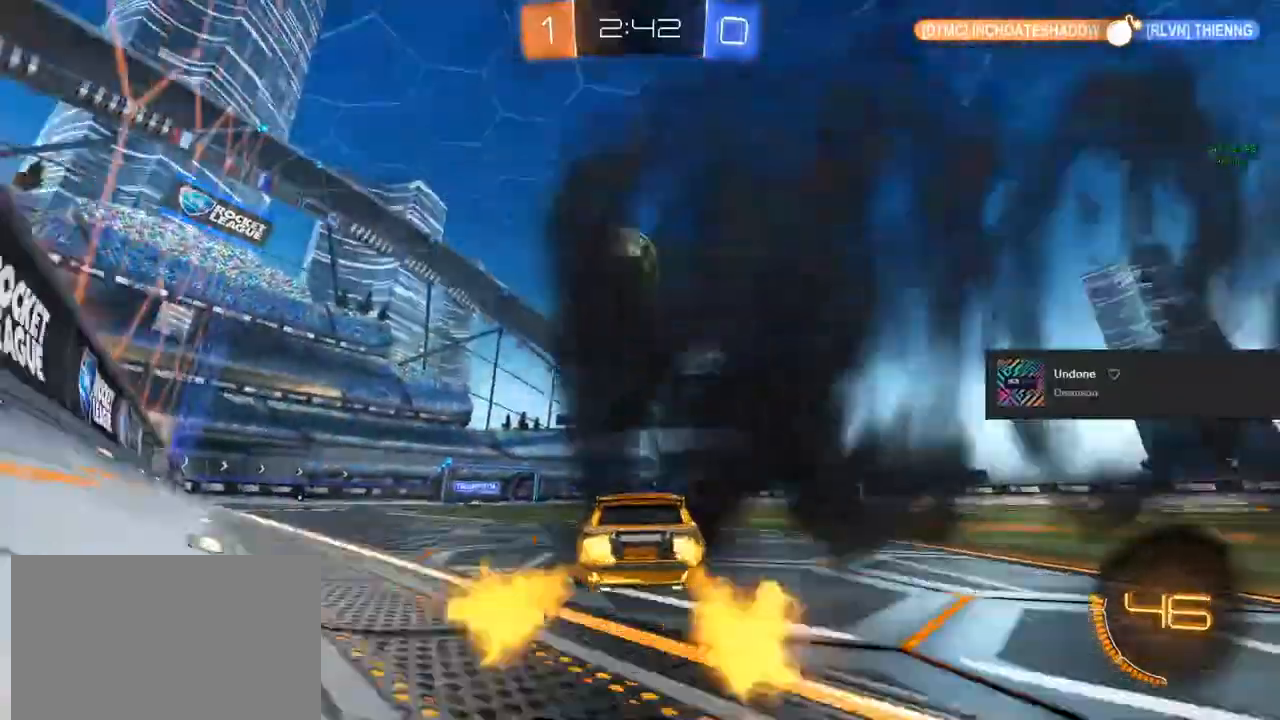
Gameplay with a controller (PlayStation layout); each line is a JSON object with the inputs held at the frame after it. "events" lists button and stick changes between this image and that frame as [ms after this image, input, new state], when the widget could be followed in between. Not read: CROSS.
{"buttons": ["R2"], "left_stick": "center", "right_stick": "center", "events": [[67, "left_stick", "center"], [317, "CIRCLE", "up"]]}
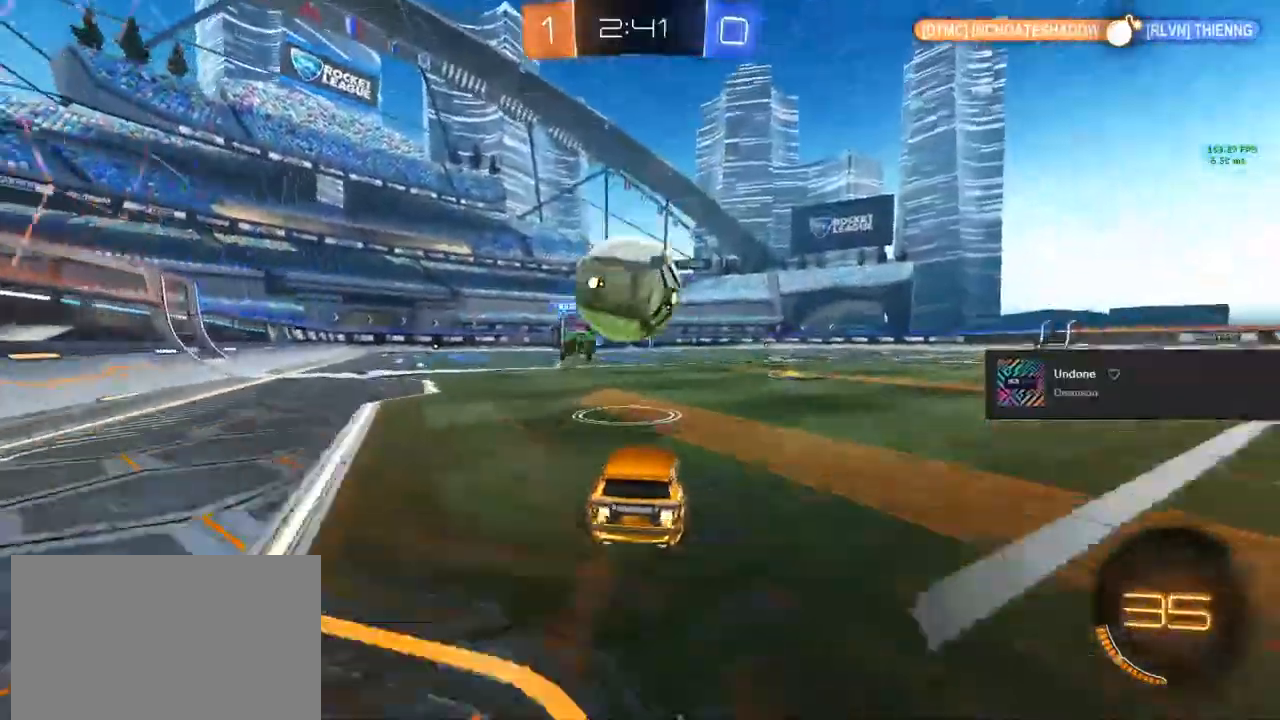
{"buttons": ["R2"], "left_stick": "center", "right_stick": "center", "events": [[50, "CIRCLE", "down"], [183, "left_stick", "up-left"], [283, "TRIANGLE", "down"], [367, "left_stick", "center"], [417, "TRIANGLE", "up"], [467, "CIRCLE", "up"]]}
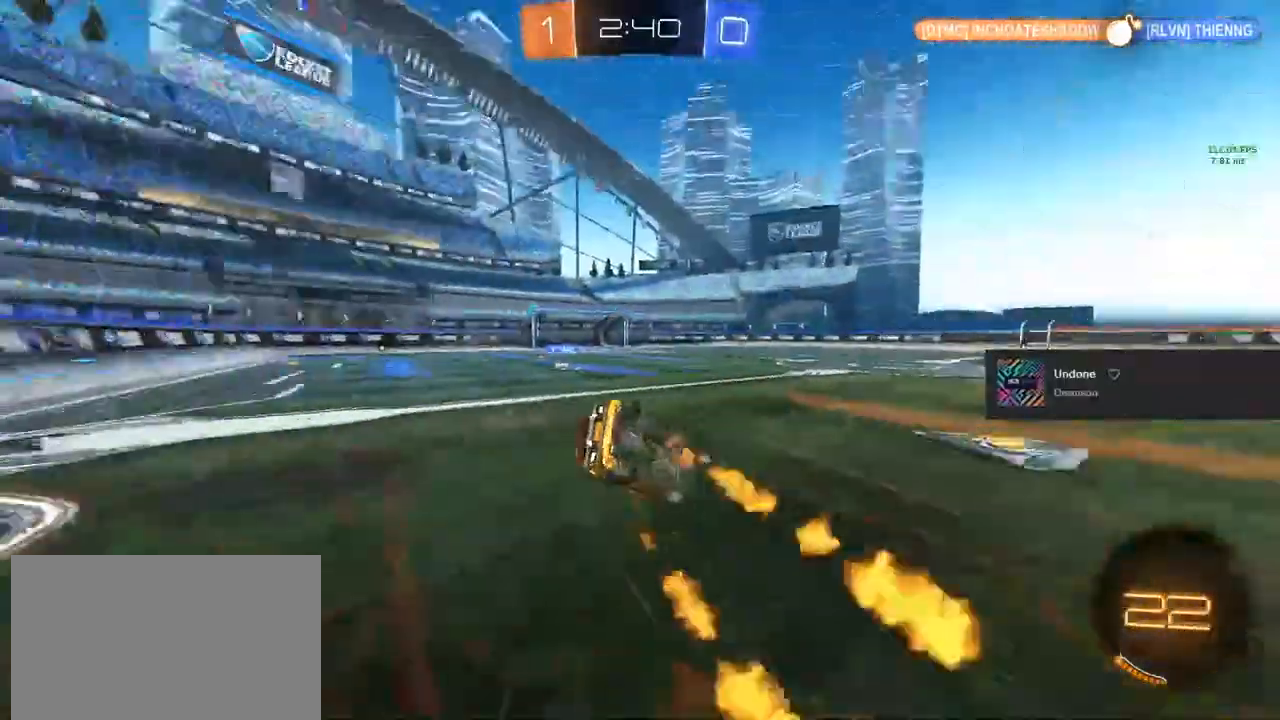
{"buttons": [], "left_stick": "center", "right_stick": "center", "events": [[83, "R2", "up"], [100, "TRIANGLE", "down"], [150, "R1", "down"], [300, "left_stick", "left"], [333, "TRIANGLE", "up"], [383, "R1", "up"], [433, "left_stick", "center"]]}
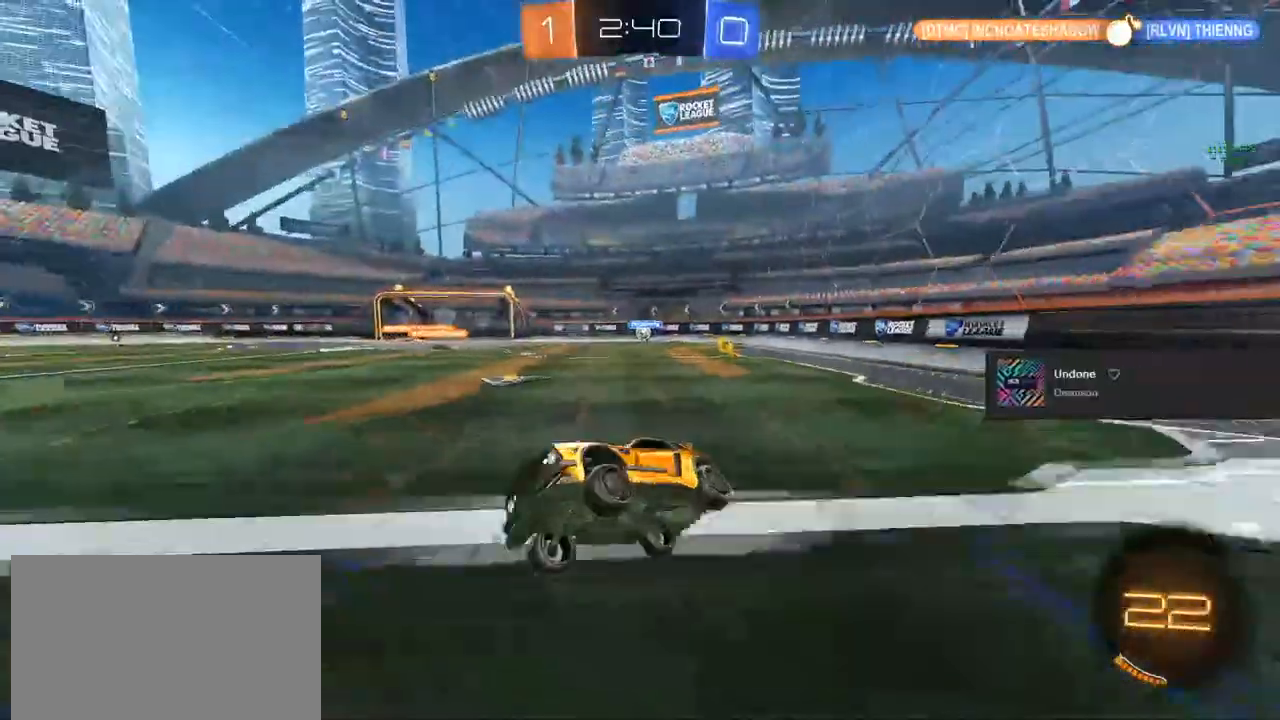
{"buttons": ["SQUARE", "R2"], "left_stick": "left", "right_stick": "center"}
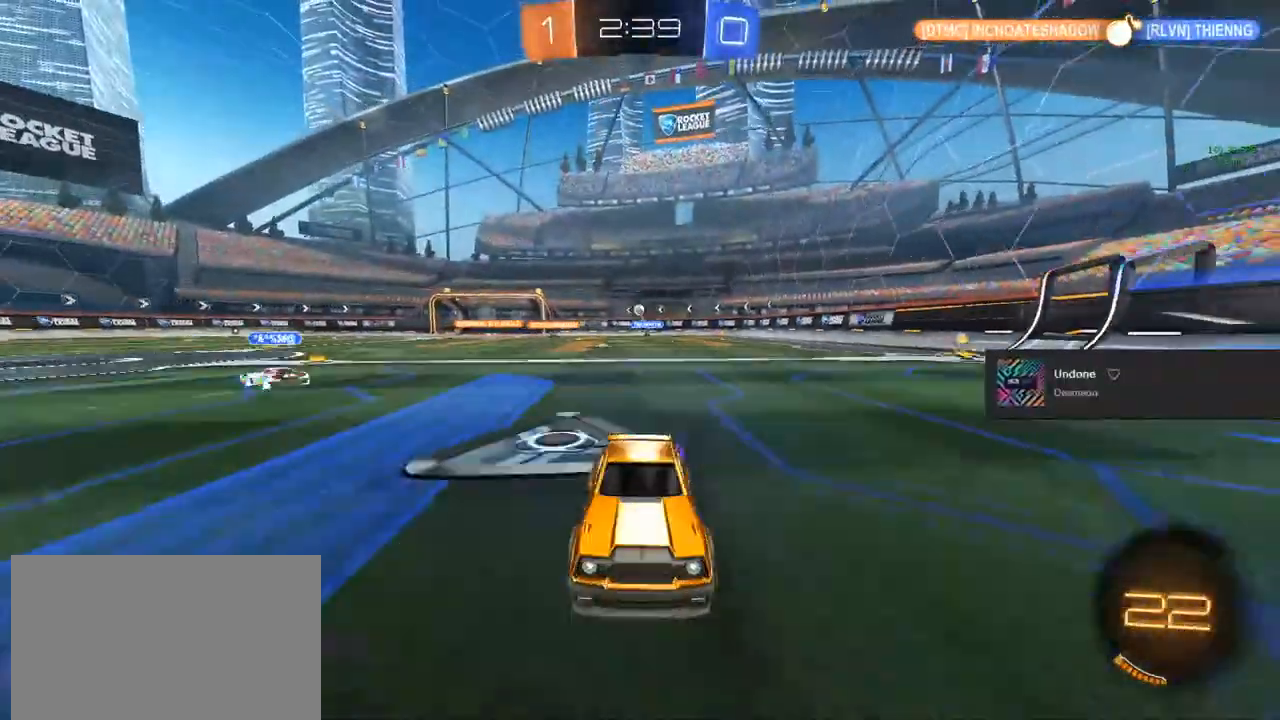
{"buttons": ["R2"], "left_stick": "left", "right_stick": "center", "events": [[183, "SQUARE", "up"]]}
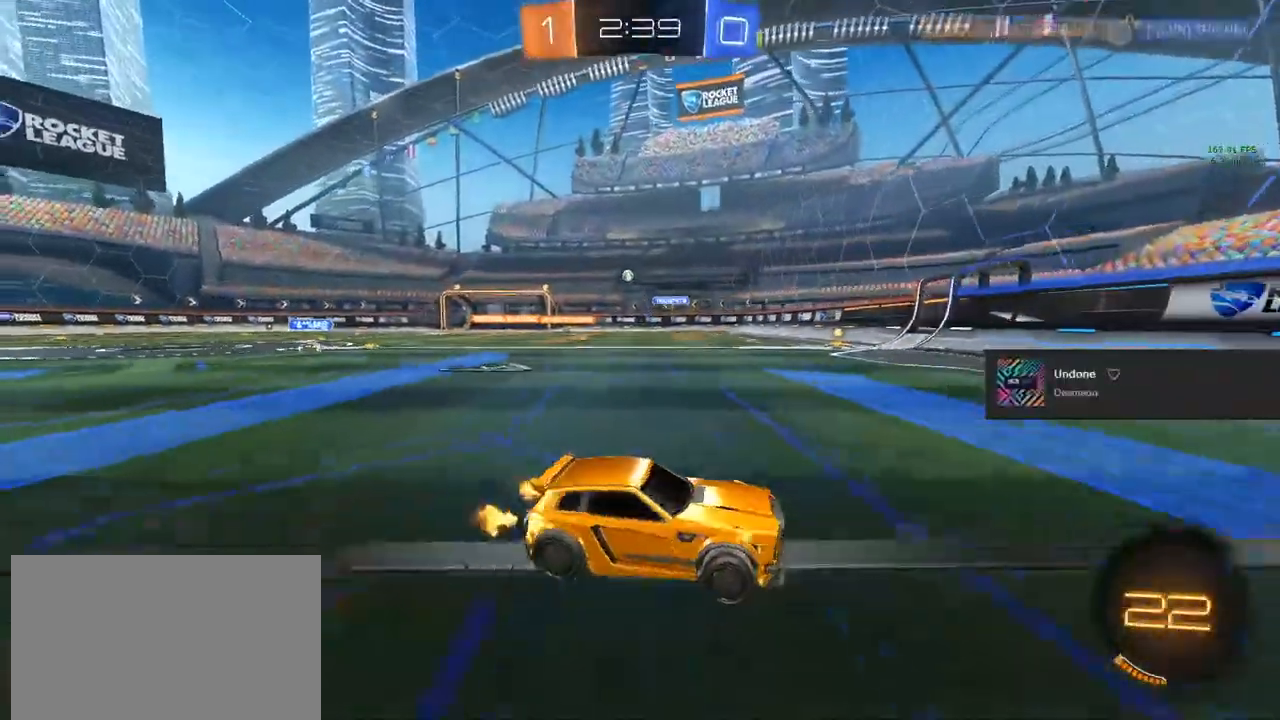
{"buttons": ["CIRCLE", "R2"], "left_stick": "left", "right_stick": "center", "events": [[217, "CIRCLE", "down"]]}
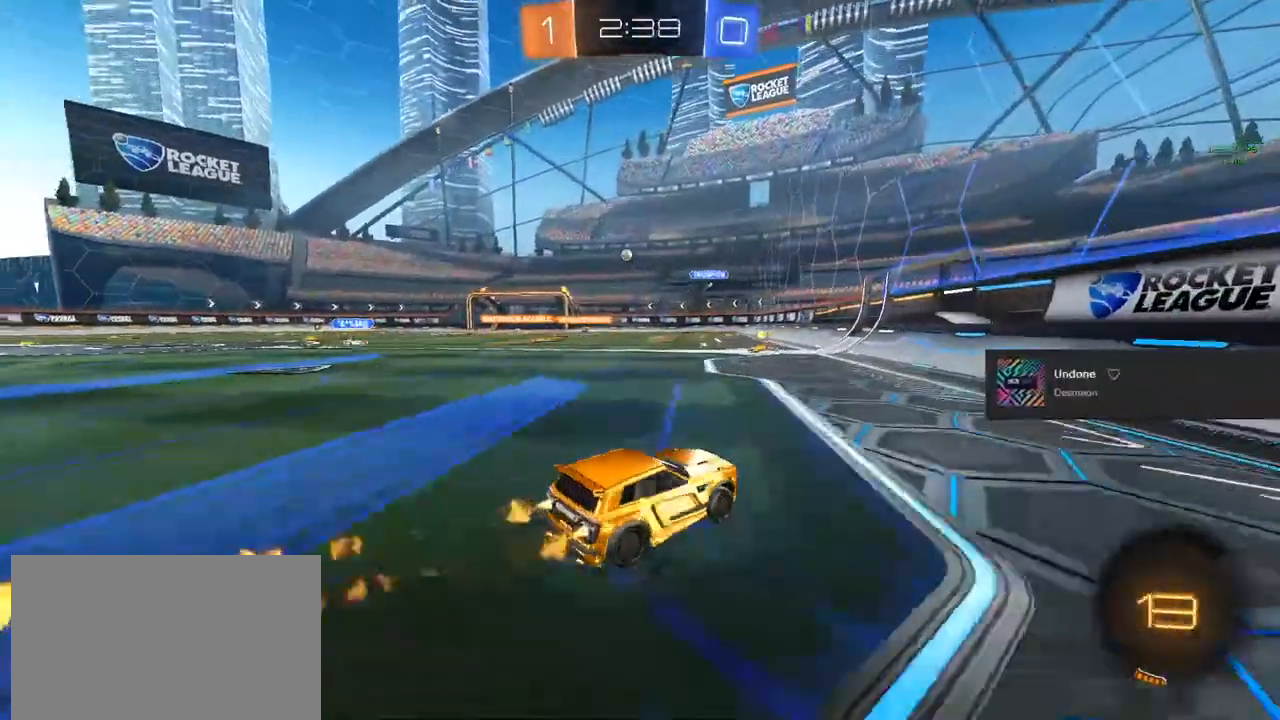
{"buttons": ["CIRCLE", "R2"], "left_stick": "center", "right_stick": "center", "events": [[133, "left_stick", "center"], [283, "left_stick", "up-left"], [350, "TRIANGLE", "down"], [400, "left_stick", "center"], [467, "TRIANGLE", "up"]]}
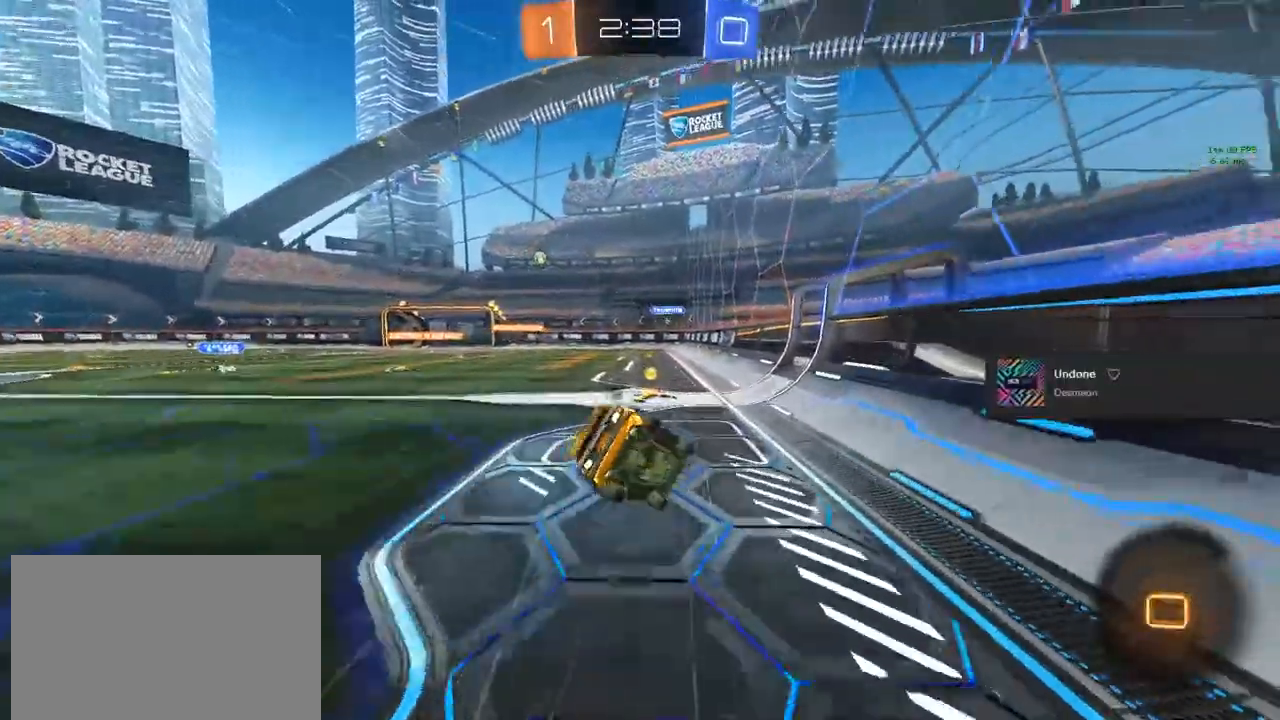
{"buttons": ["R1"], "left_stick": "left", "right_stick": "center", "events": [[17, "CIRCLE", "up"], [50, "TRIANGLE", "down"], [133, "left_stick", "left"], [200, "TRIANGLE", "up"], [217, "R2", "up"], [400, "R1", "down"]]}
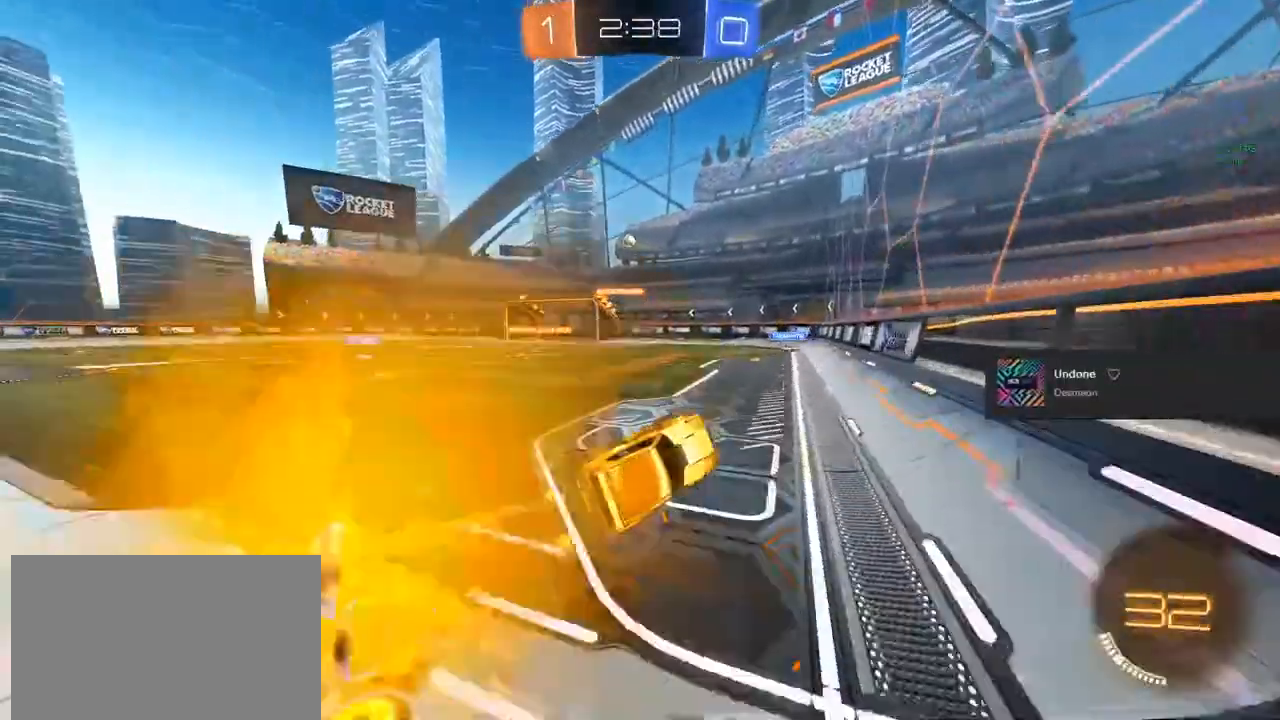
{"buttons": ["R2"], "left_stick": "up-left", "right_stick": "center", "events": [[50, "R1", "up"], [133, "left_stick", "center"], [250, "R2", "down"], [450, "left_stick", "up-left"]]}
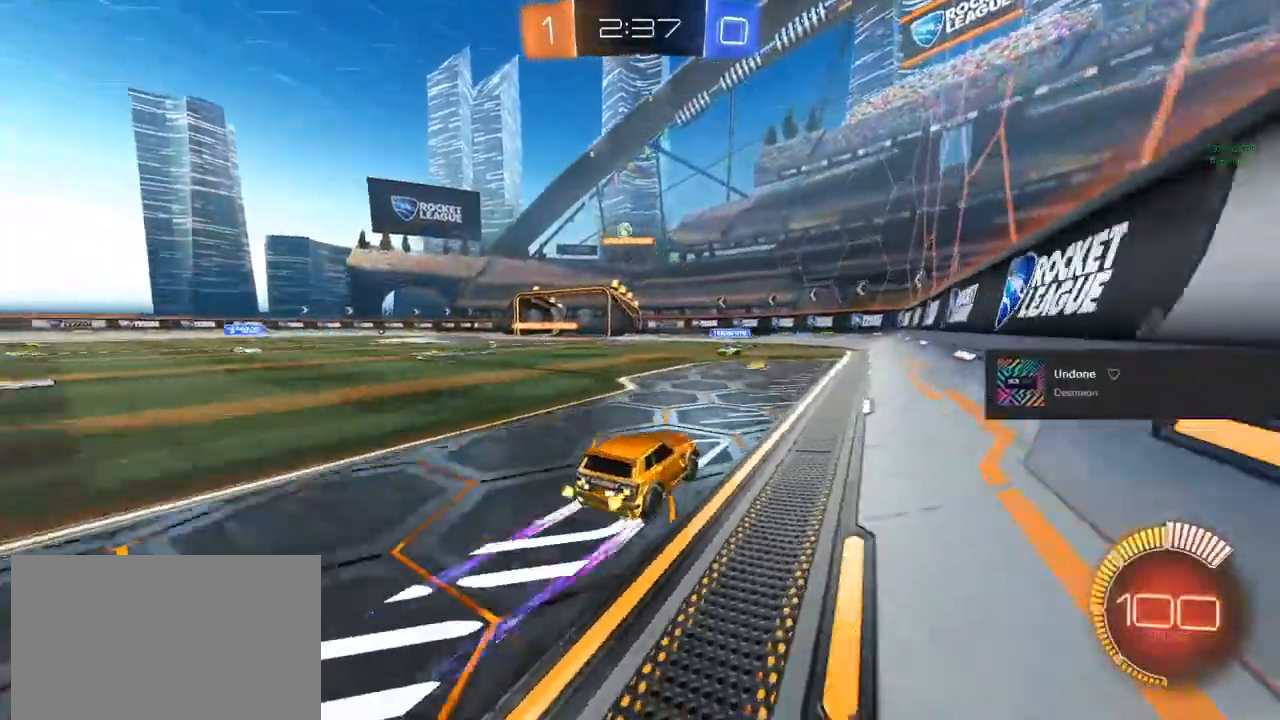
{"buttons": ["L2"], "left_stick": "up-left", "right_stick": "center", "events": [[250, "R2", "up"], [283, "L2", "down"]]}
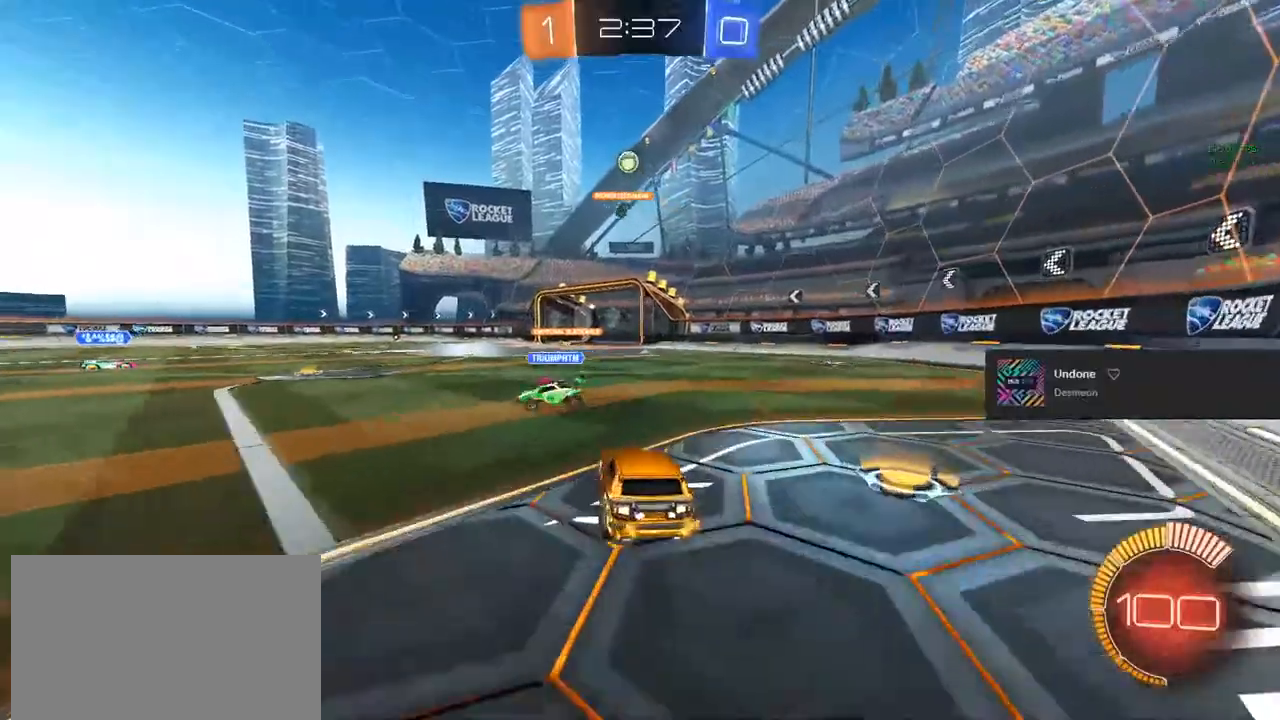
{"buttons": ["R2"], "left_stick": "center", "right_stick": "center", "events": [[17, "R2", "down"], [33, "left_stick", "center"], [133, "L2", "up"]]}
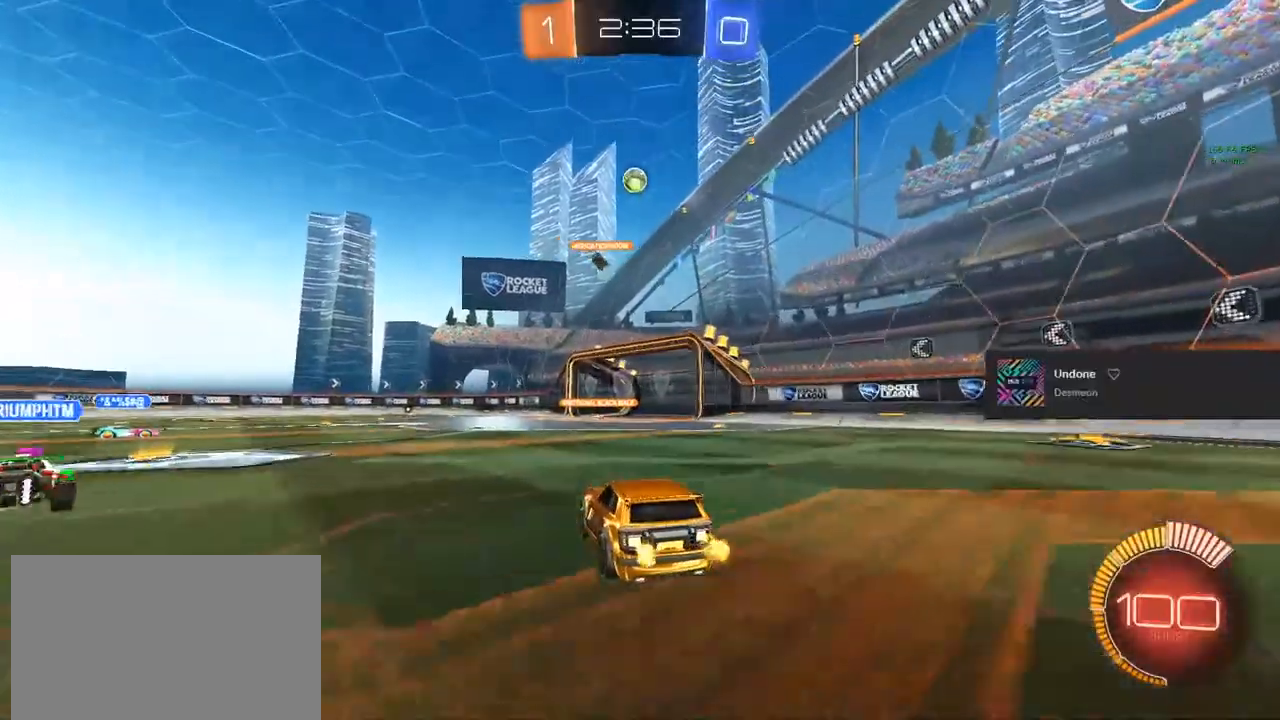
{"buttons": ["CIRCLE", "R2"], "left_stick": "center", "right_stick": "center", "events": [[133, "CIRCLE", "down"]]}
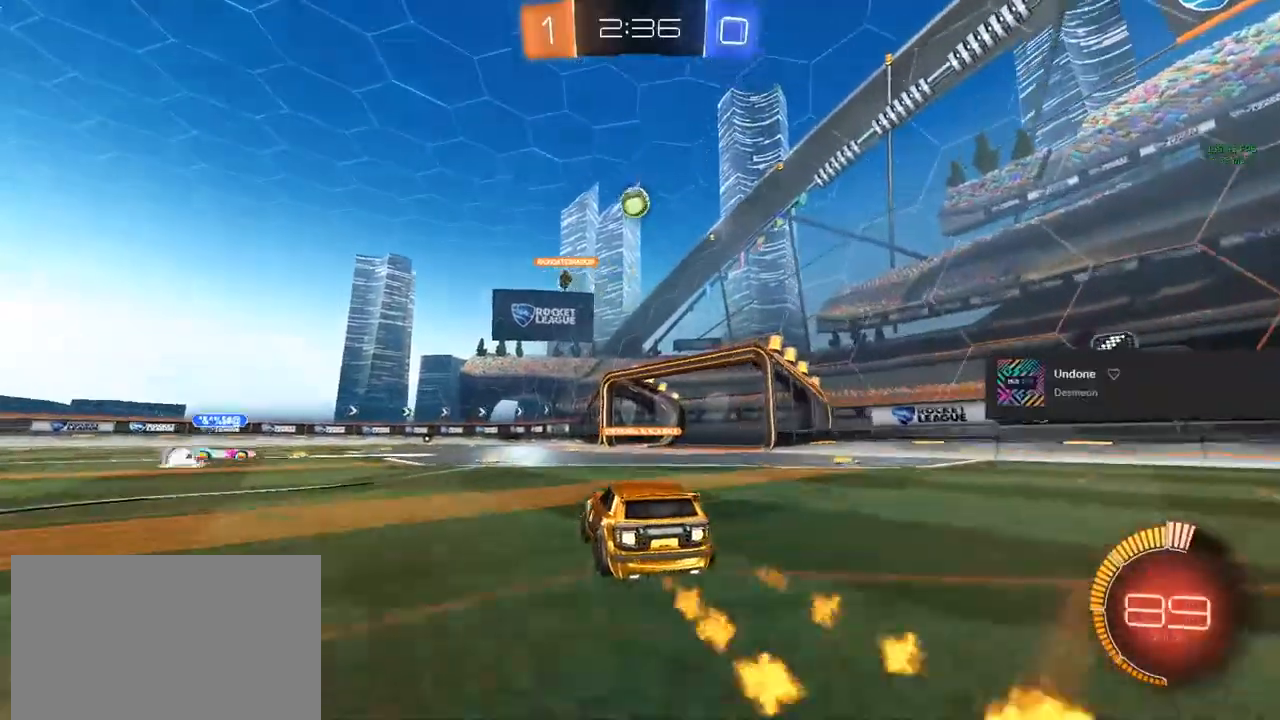
{"buttons": ["CIRCLE", "TRIANGLE", "R1"], "left_stick": "right", "right_stick": "center", "events": [[33, "left_stick", "down-left"], [167, "left_stick", "center"], [283, "TRIANGLE", "down"], [350, "left_stick", "right"], [400, "R2", "up"], [433, "R1", "down"]]}
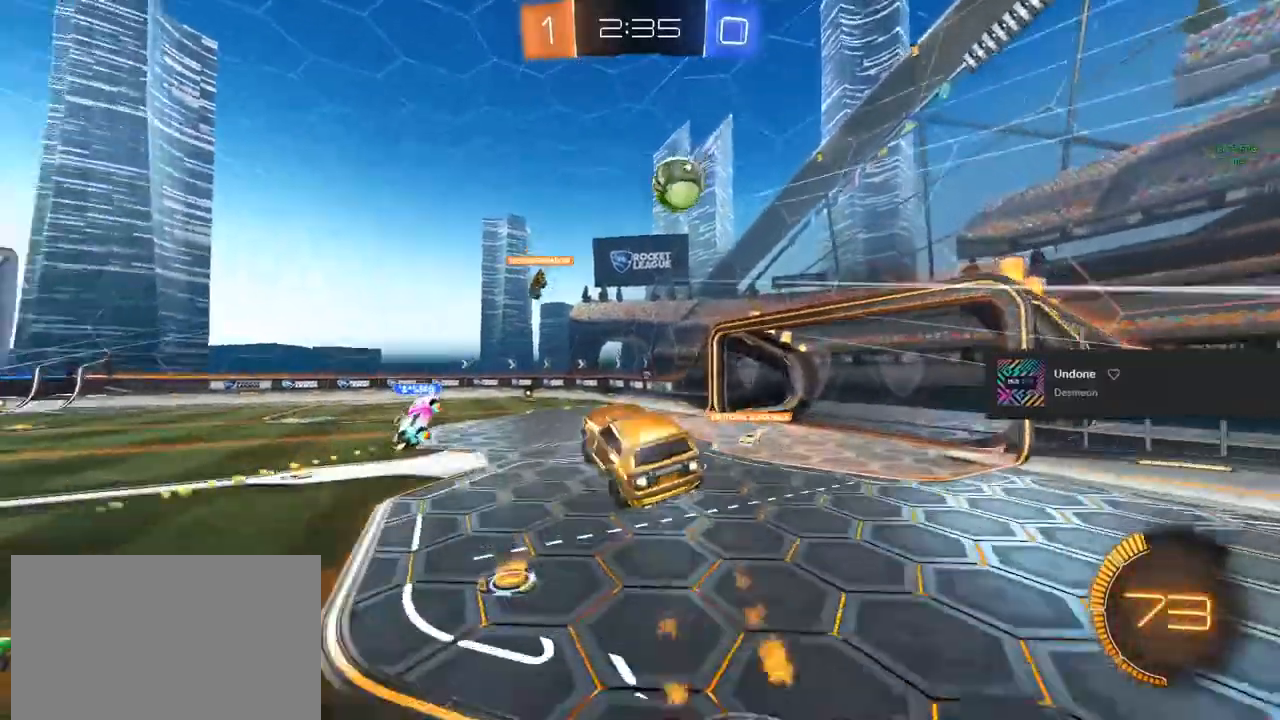
{"buttons": ["CIRCLE", "R1"], "left_stick": "center", "right_stick": "center", "events": [[17, "TRIANGLE", "up"], [67, "left_stick", "center"]]}
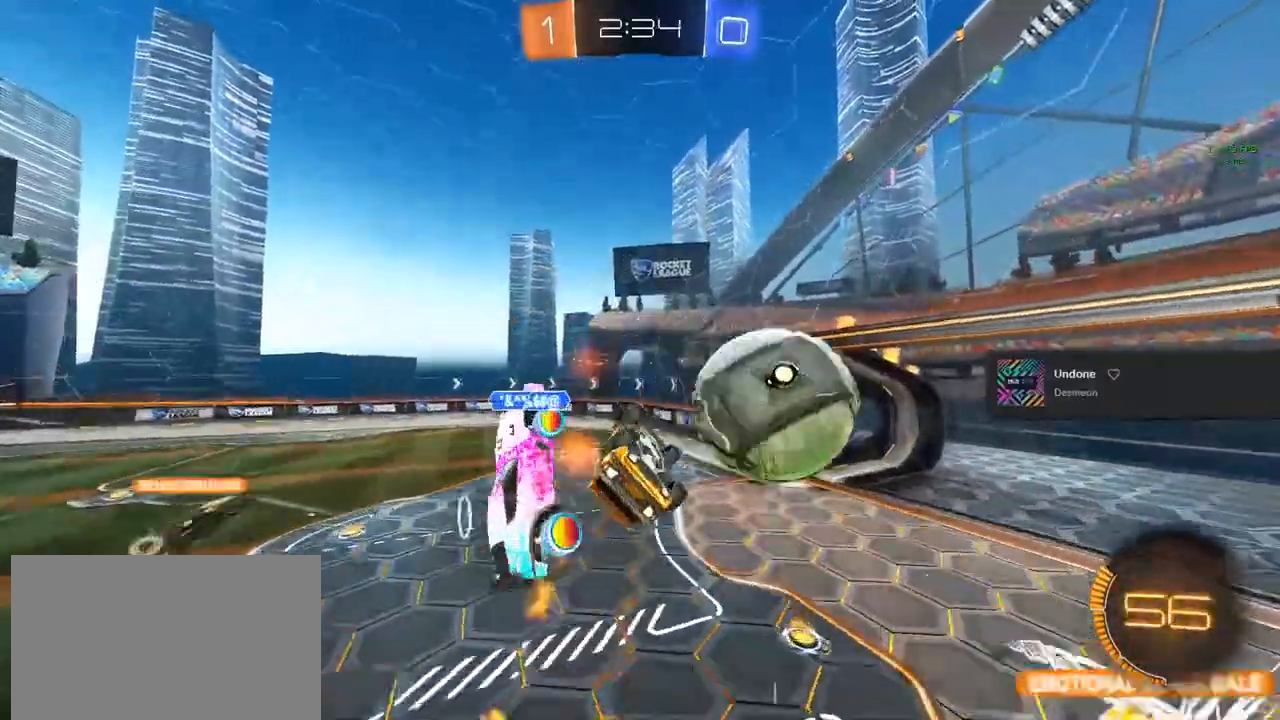
{"buttons": [], "left_stick": "center", "right_stick": "center", "events": [[183, "R1", "up"], [233, "CIRCLE", "up"], [333, "TRIANGLE", "down"], [433, "TRIANGLE", "up"]]}
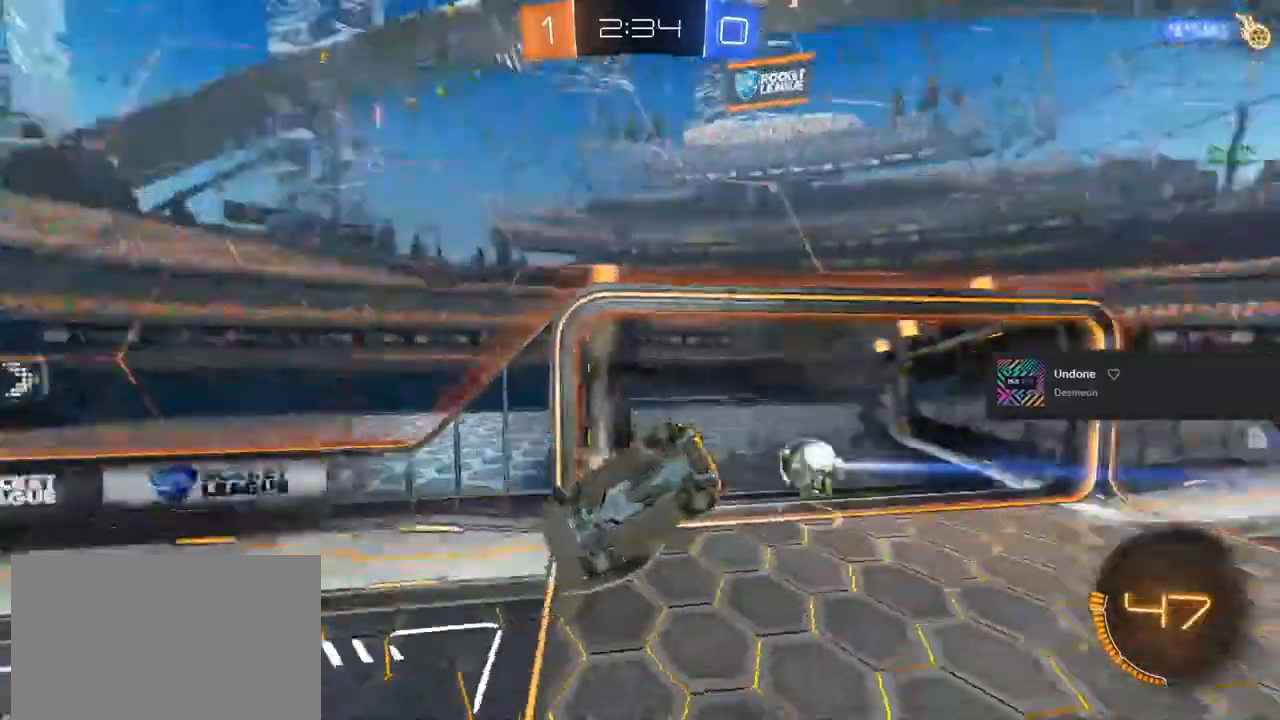
{"buttons": ["L1"], "left_stick": "center", "right_stick": "center", "events": [[50, "L1", "down"]]}
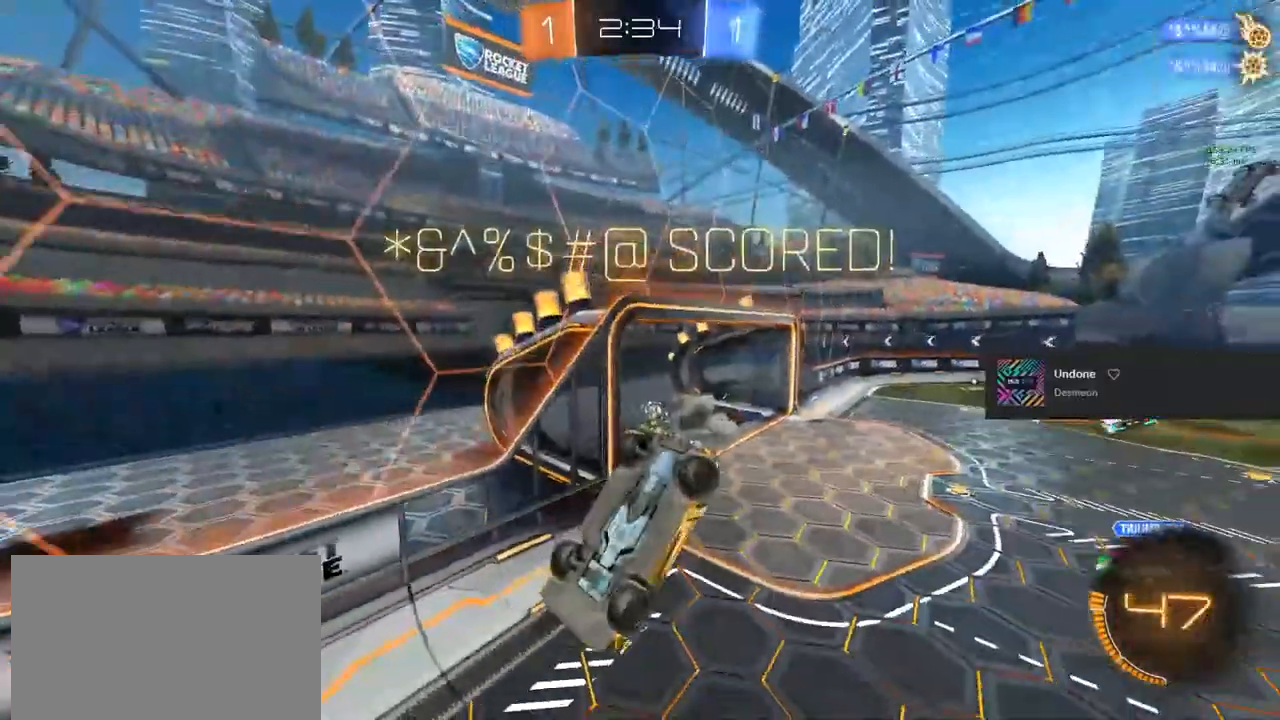
{"buttons": ["L1"], "left_stick": "down", "right_stick": "center", "events": [[17, "L3", "down"], [167, "L3", "up"], [367, "left_stick", "down"]]}
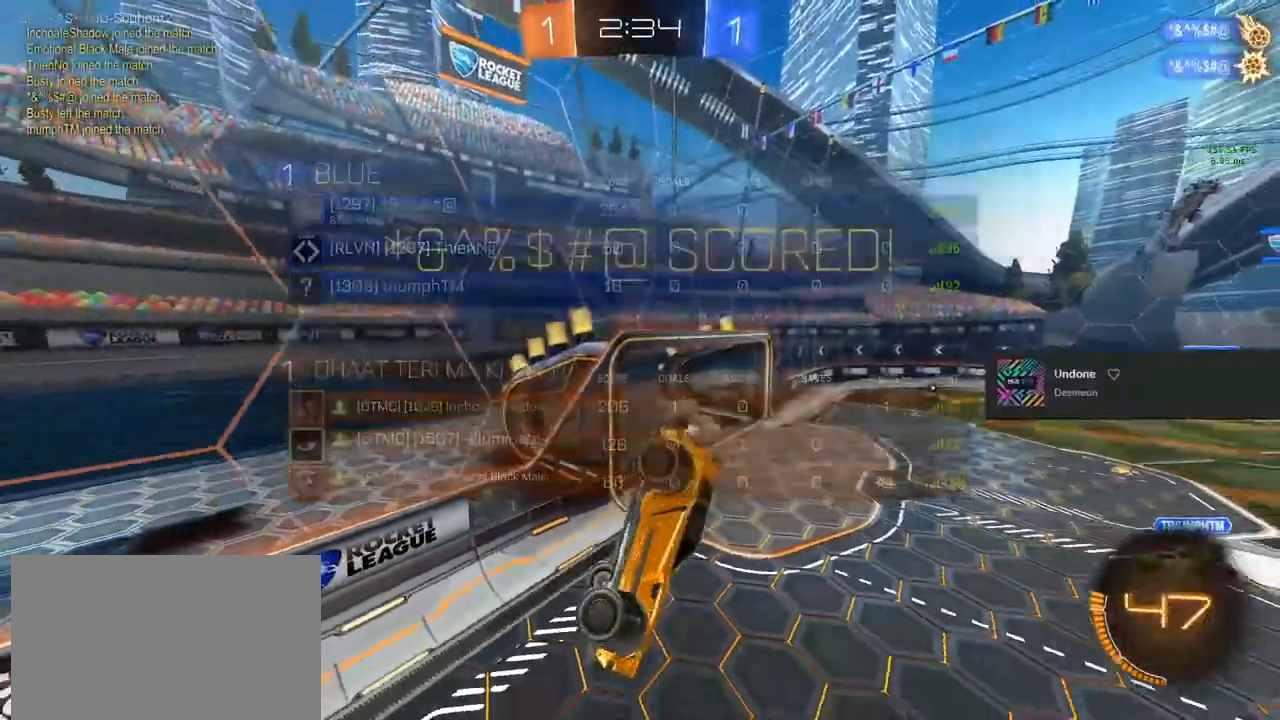
{"buttons": [], "left_stick": "down", "right_stick": "center", "events": [[133, "TRIANGLE", "down"], [167, "L1", "up"], [167, "TRIANGLE", "up"]]}
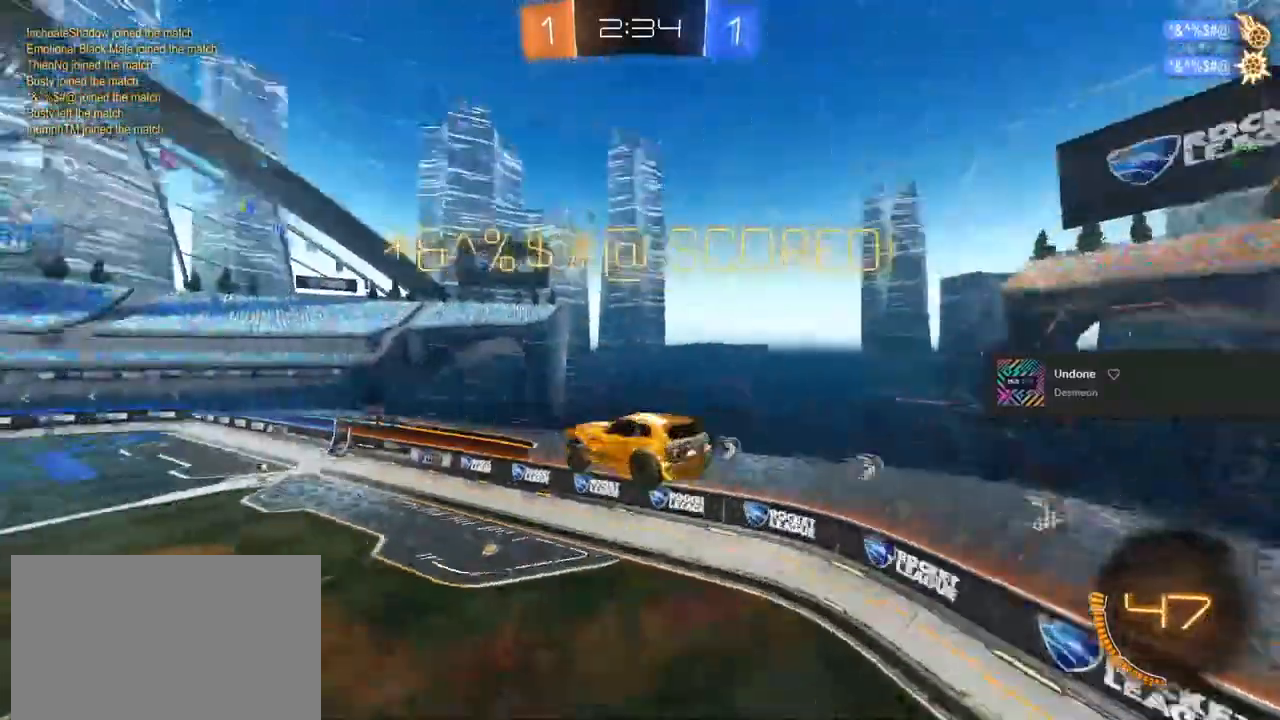
{"buttons": [], "left_stick": "left", "right_stick": "center", "events": [[50, "left_stick", "center"], [133, "CIRCLE", "down"], [133, "R1", "down"], [283, "left_stick", "left"], [367, "CIRCLE", "up"], [450, "R1", "up"]]}
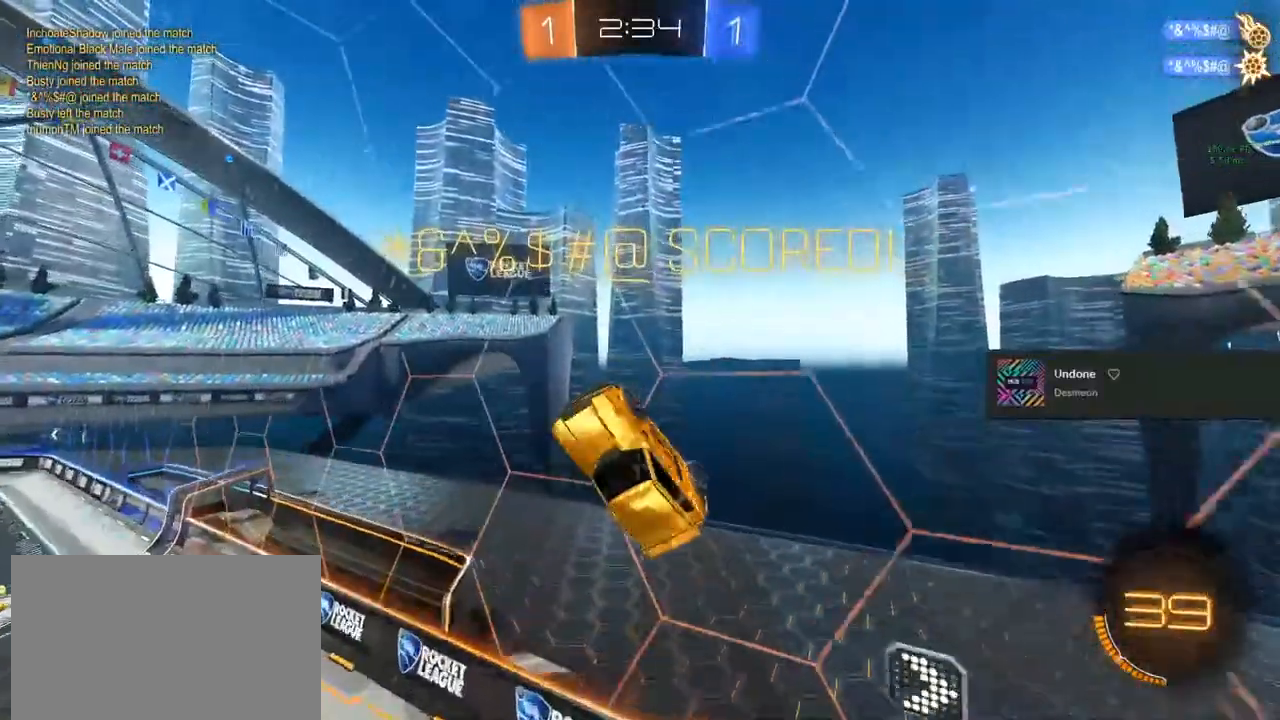
{"buttons": [], "left_stick": "down", "right_stick": "center", "events": [[83, "left_stick", "center"], [367, "left_stick", "down"]]}
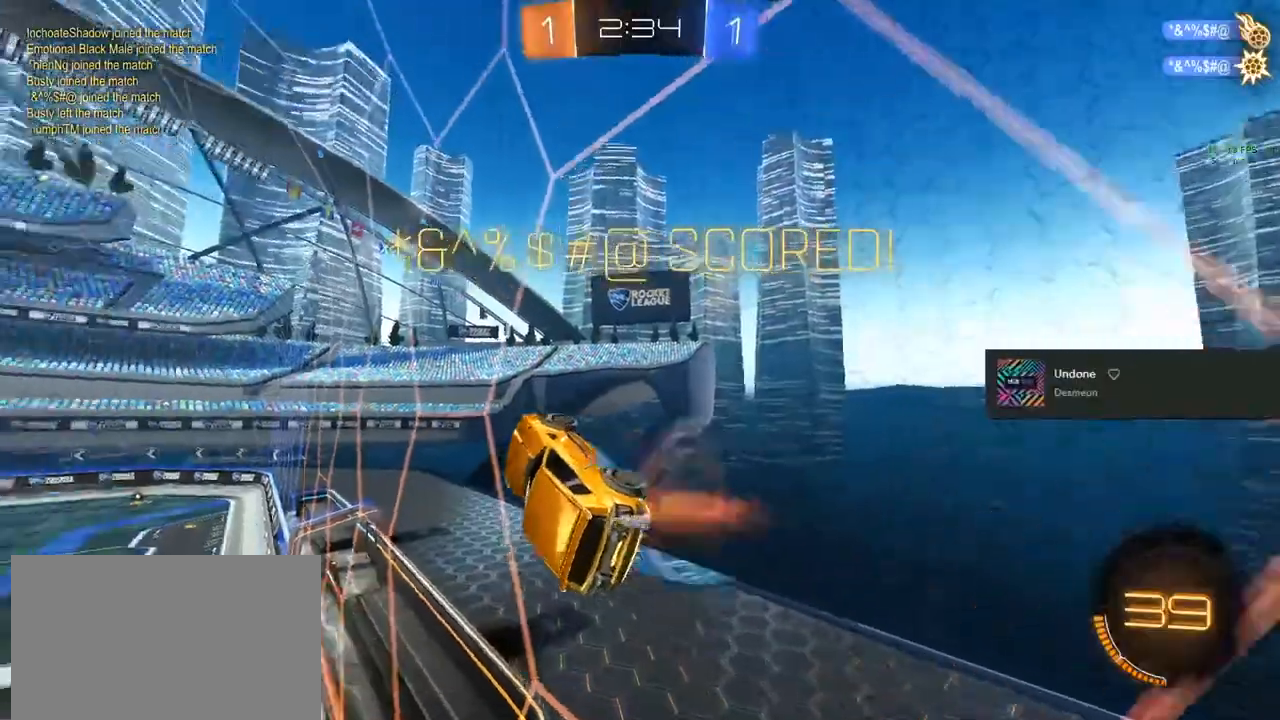
{"buttons": ["CIRCLE", "R2"], "left_stick": "up", "right_stick": "center", "events": [[100, "CIRCLE", "down"], [100, "R2", "down"], [133, "L1", "down"], [233, "left_stick", "center"], [333, "left_stick", "up"], [417, "L1", "up"]]}
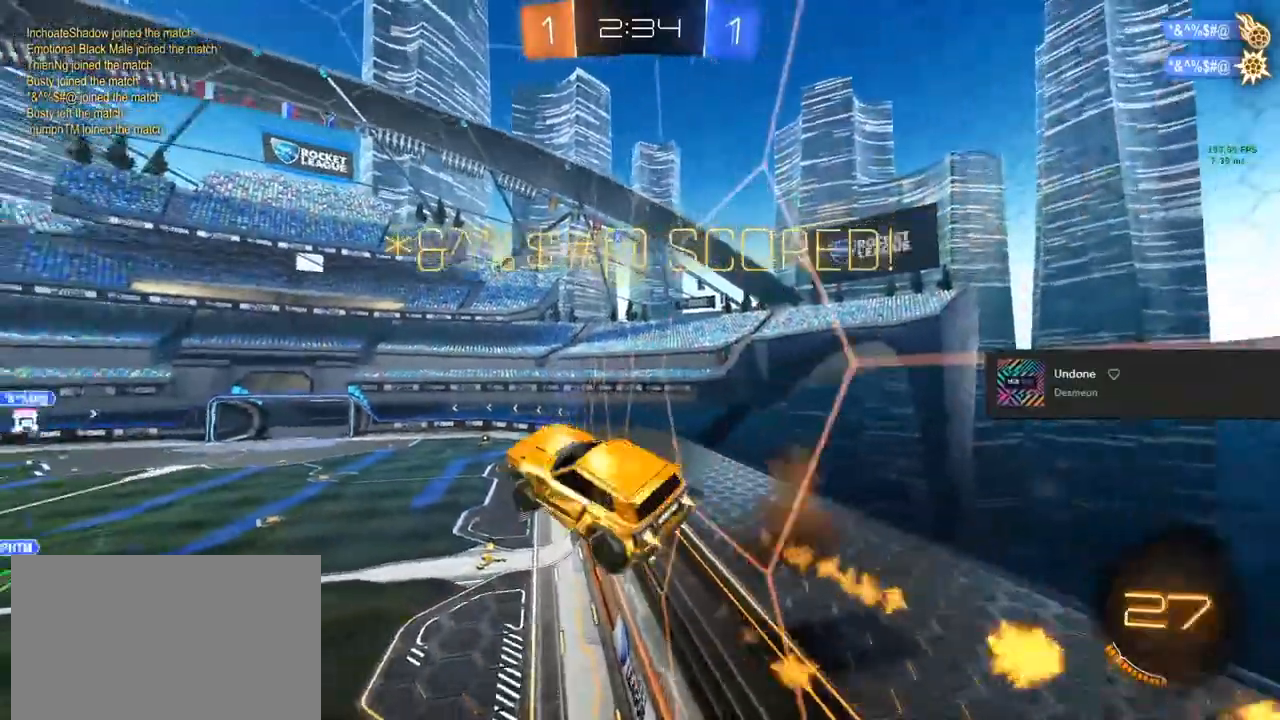
{"buttons": [], "left_stick": "center", "right_stick": "center", "events": [[67, "L1", "down"], [67, "left_stick", "down"], [83, "R2", "up"], [167, "CIRCLE", "up"], [167, "L3", "down"], [300, "L3", "up"], [333, "L1", "up"], [333, "left_stick", "center"]]}
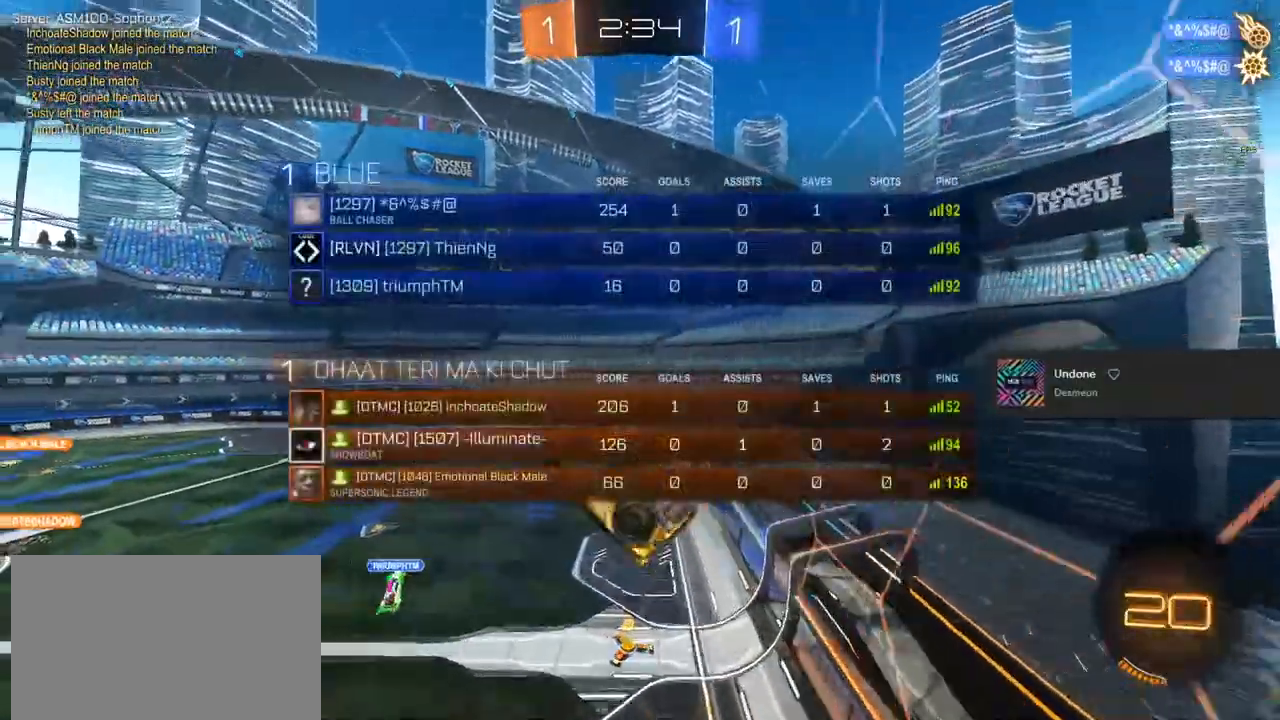
{"buttons": ["CIRCLE", "R1"], "left_stick": "center", "right_stick": "center", "events": [[50, "R1", "down"], [67, "CIRCLE", "down"], [233, "CIRCLE", "up"], [283, "R1", "up"], [333, "R1", "down"], [417, "CIRCLE", "down"]]}
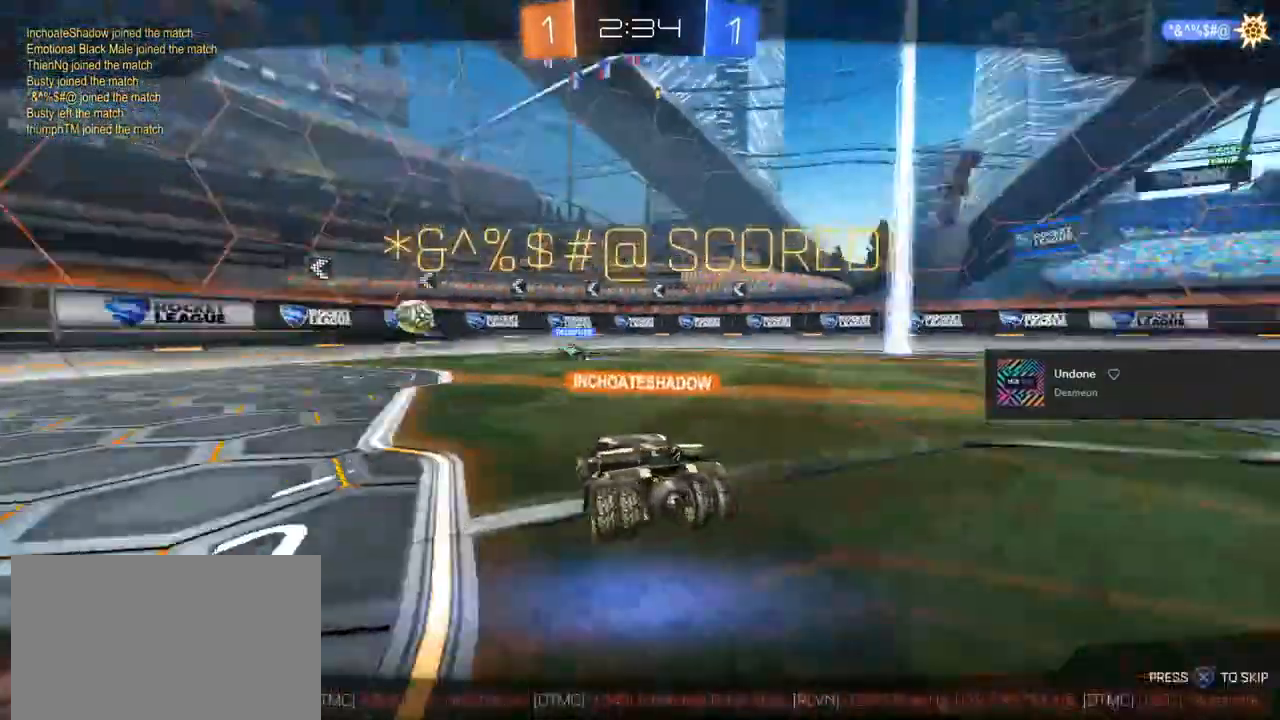
{"buttons": [], "left_stick": "center", "right_stick": "center", "events": [[83, "CIRCLE", "up"], [183, "R1", "up"]]}